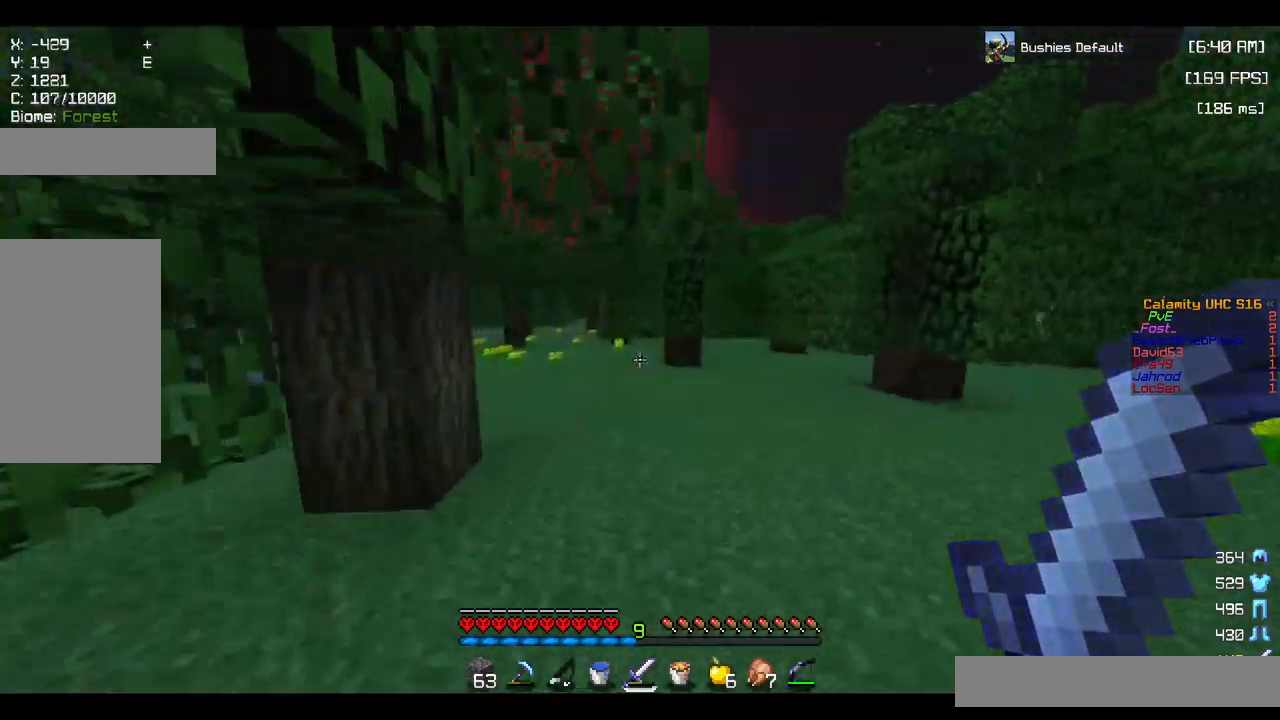
Gameplay with keyboard and mouse; each line is a JSON object with the keys and mouse buttons held at the frame after it. "events" lists presses ("down") and releases ("up") of "a", "d", "s", "space", "w", "mouse_left" and "mouse_right" between this image and that frame as [ms after this image, input, new state], when the widget could be followed in between. "mouse_left", "mouse_right" = the "left", "right" buttons of the "mouse" list. No other keys are recorded. Fast repeated clicks can show as one long hold. Mouse movement is not recorded.
{"keys": ["space", "w"], "mouse": [], "events": [[434, "space", "down"]]}
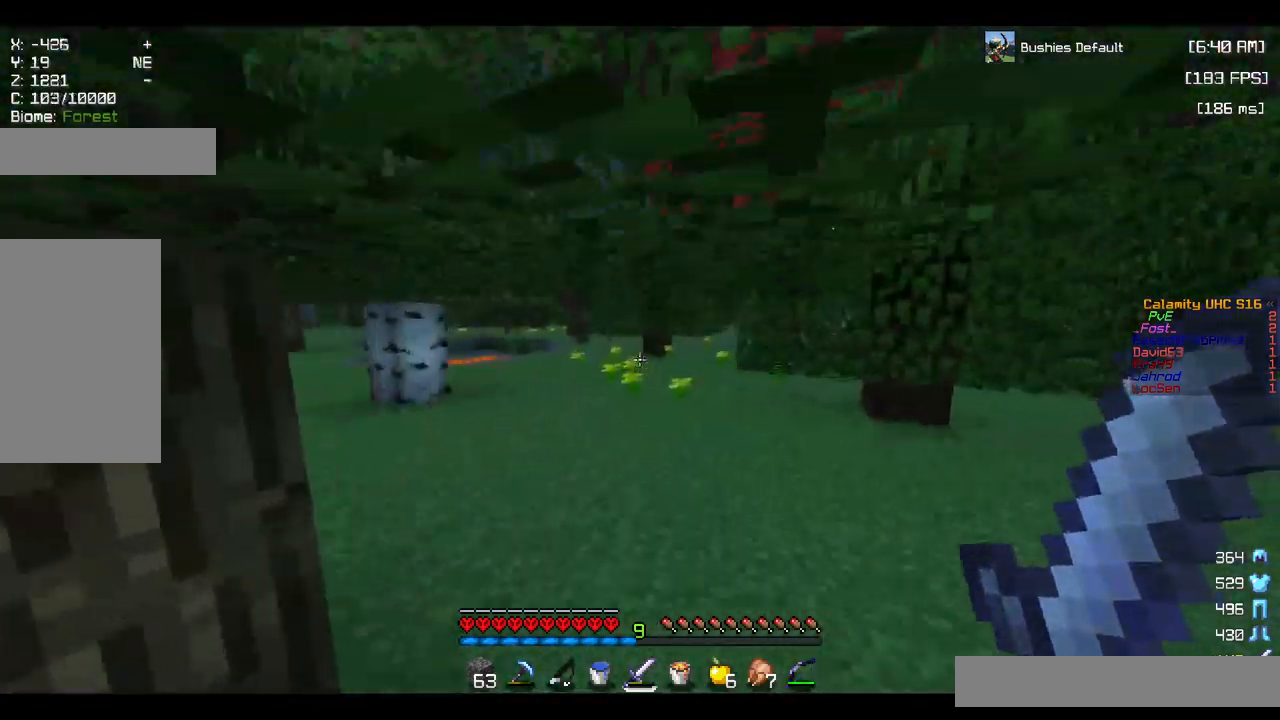
{"keys": ["w"], "mouse": [], "events": [[50, "space", "up"], [134, "space", "down"], [267, "space", "up"], [384, "space", "down"], [484, "space", "up"]]}
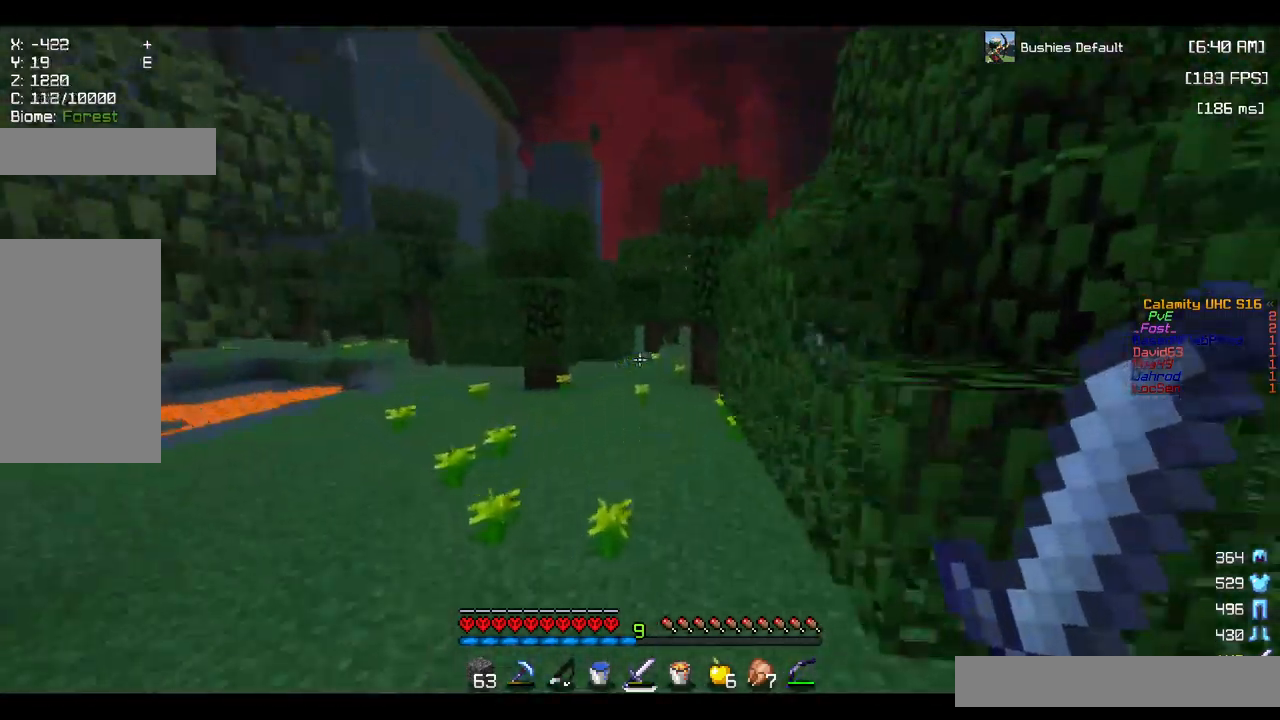
{"keys": ["space", "w"], "mouse": [], "events": [[100, "space", "down"], [234, "space", "up"], [400, "space", "down"]]}
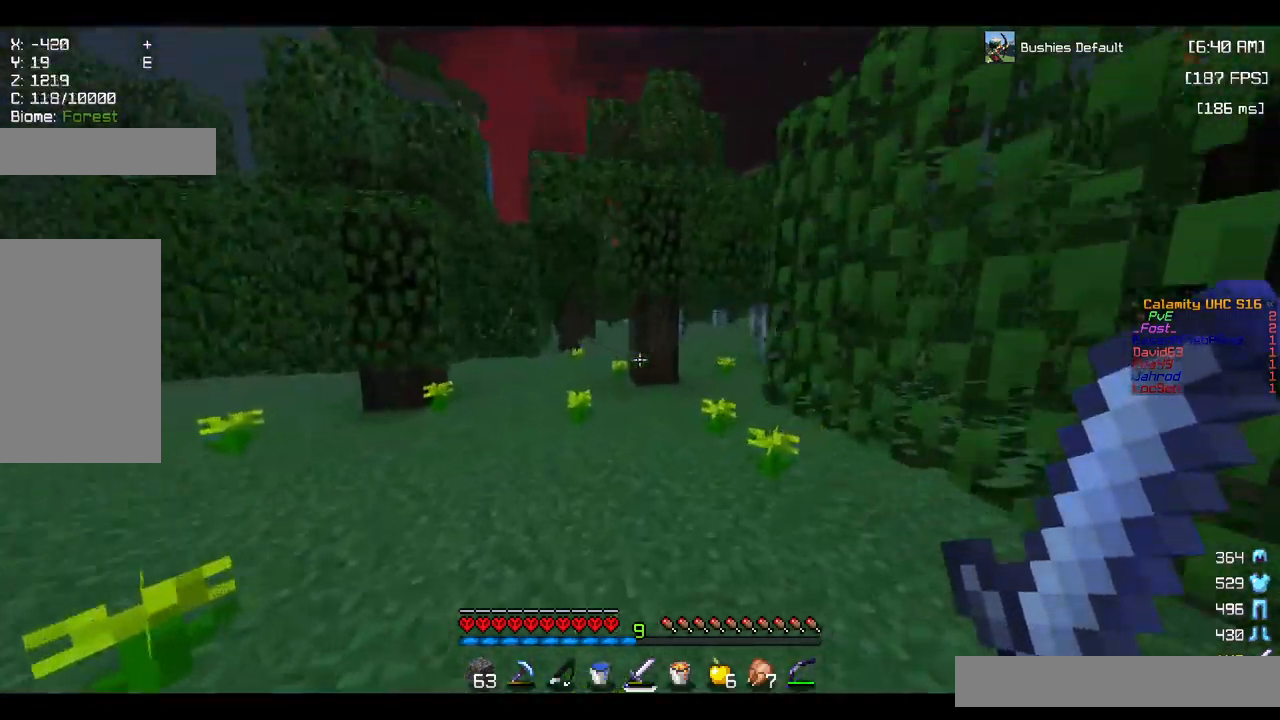
{"keys": ["w"], "mouse": [], "events": [[134, "space", "up"]]}
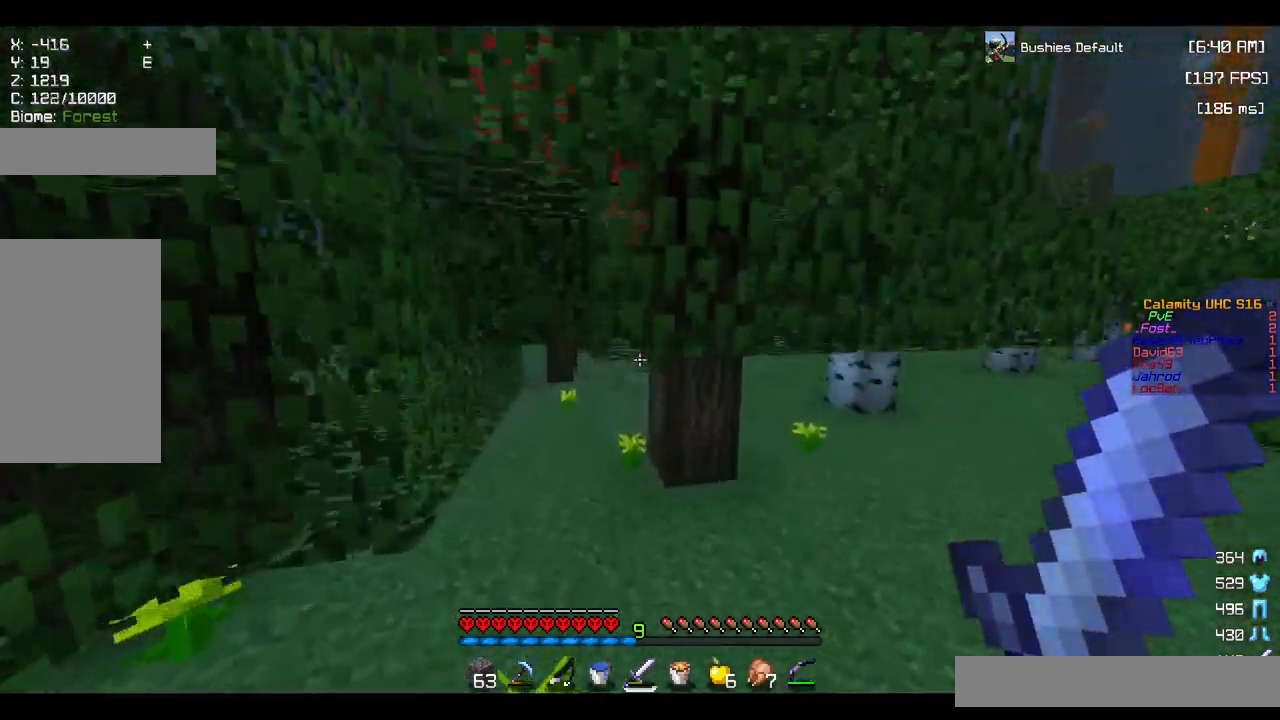
{"keys": ["space", "w"], "mouse": [], "events": [[234, "a", "down"], [334, "space", "down"], [384, "a", "up"]]}
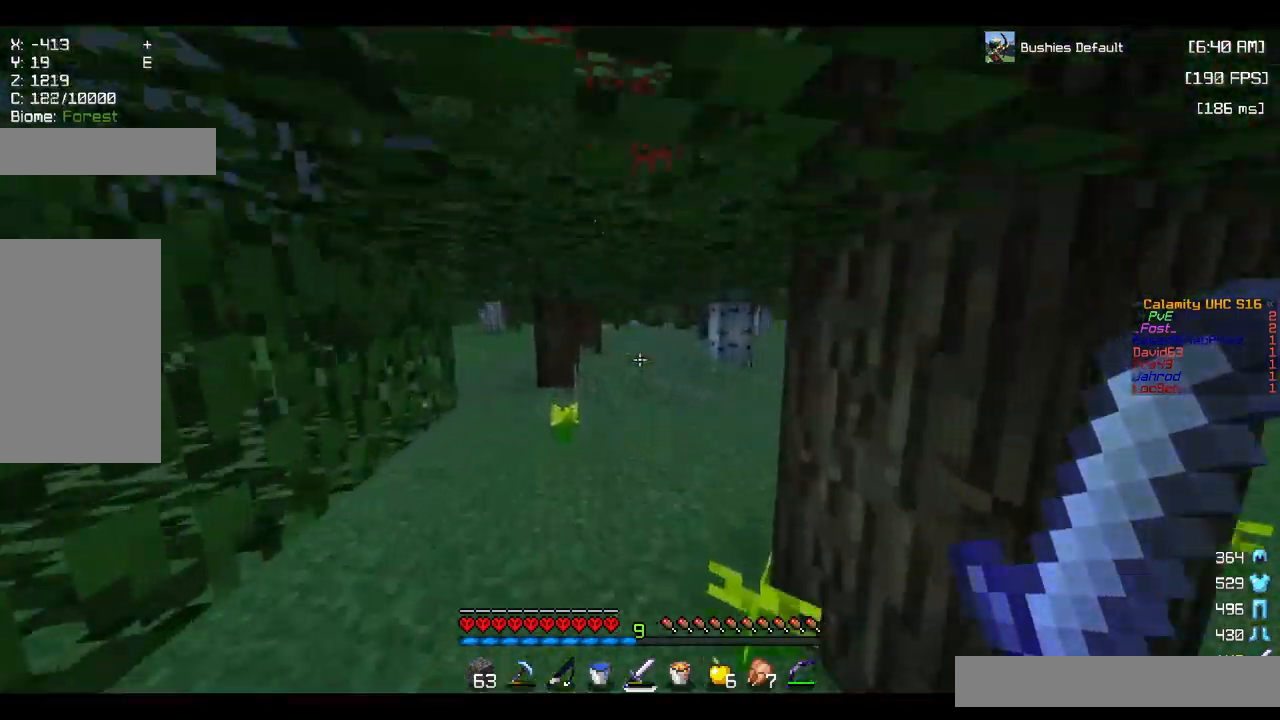
{"keys": ["space", "w"], "mouse": [], "events": [[117, "space", "up"], [217, "space", "down"], [317, "space", "up"], [434, "space", "down"]]}
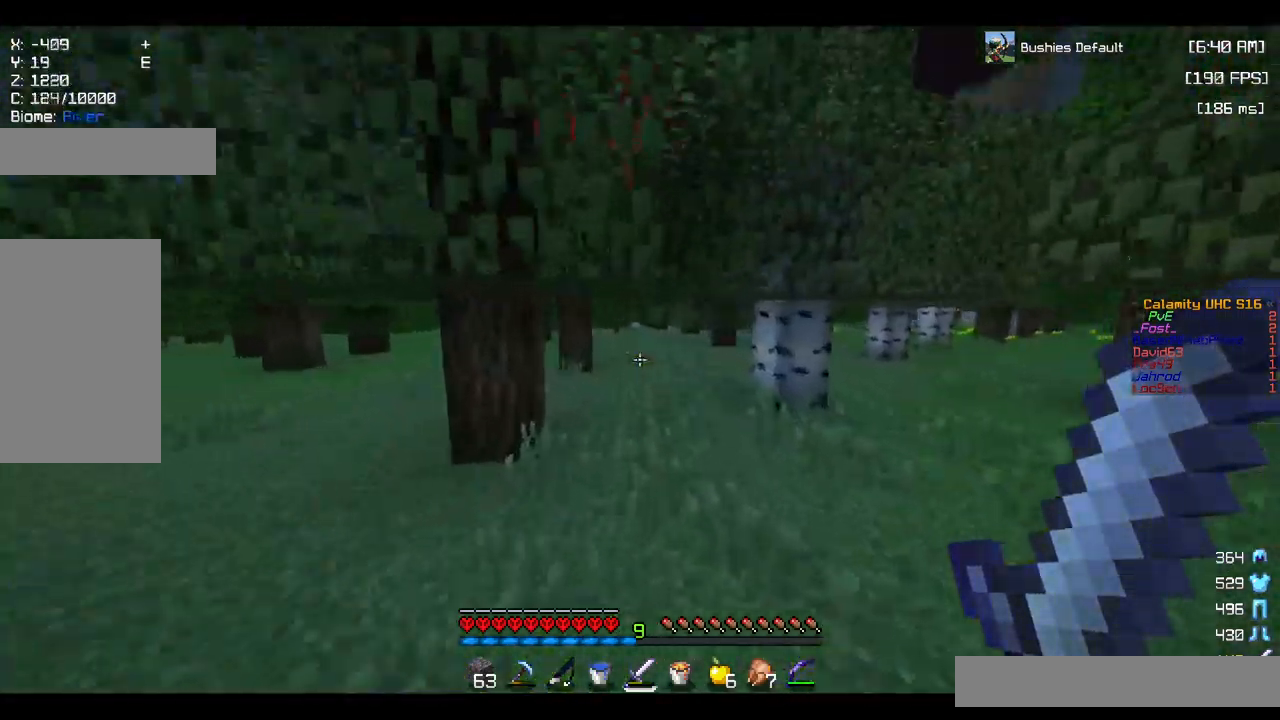
{"keys": ["w"], "mouse": [], "events": [[34, "space", "up"], [134, "space", "down"], [234, "space", "up"]]}
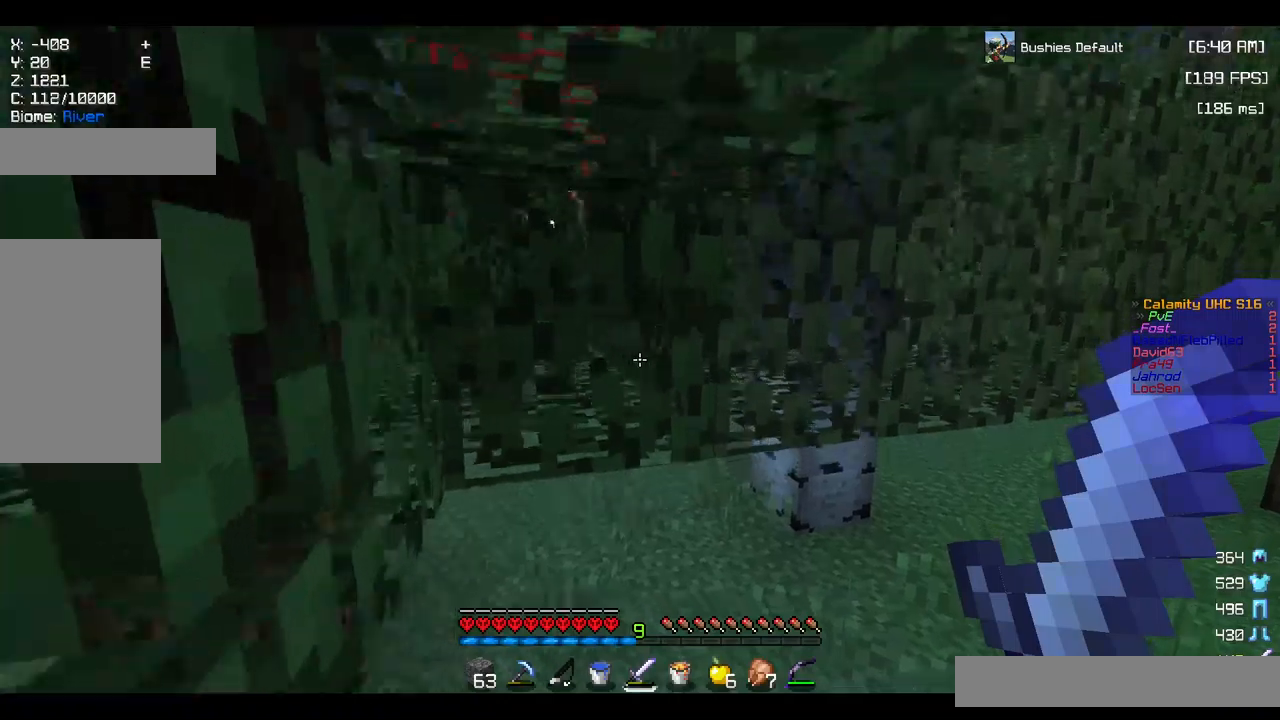
{"keys": ["w"], "mouse": [], "events": [[67, "a", "down"], [234, "a", "up"]]}
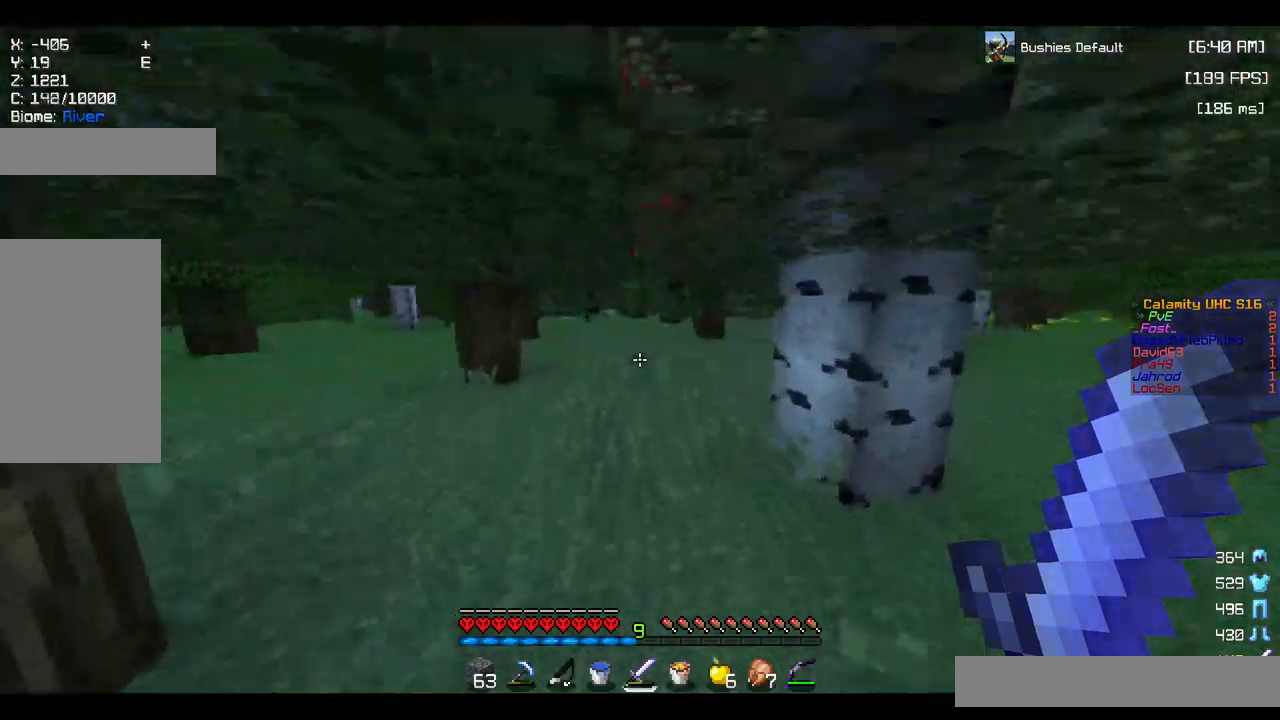
{"keys": ["space", "w"], "mouse": [], "events": [[17, "space", "down"], [150, "space", "up"], [267, "space", "down"], [350, "space", "up"], [484, "space", "down"]]}
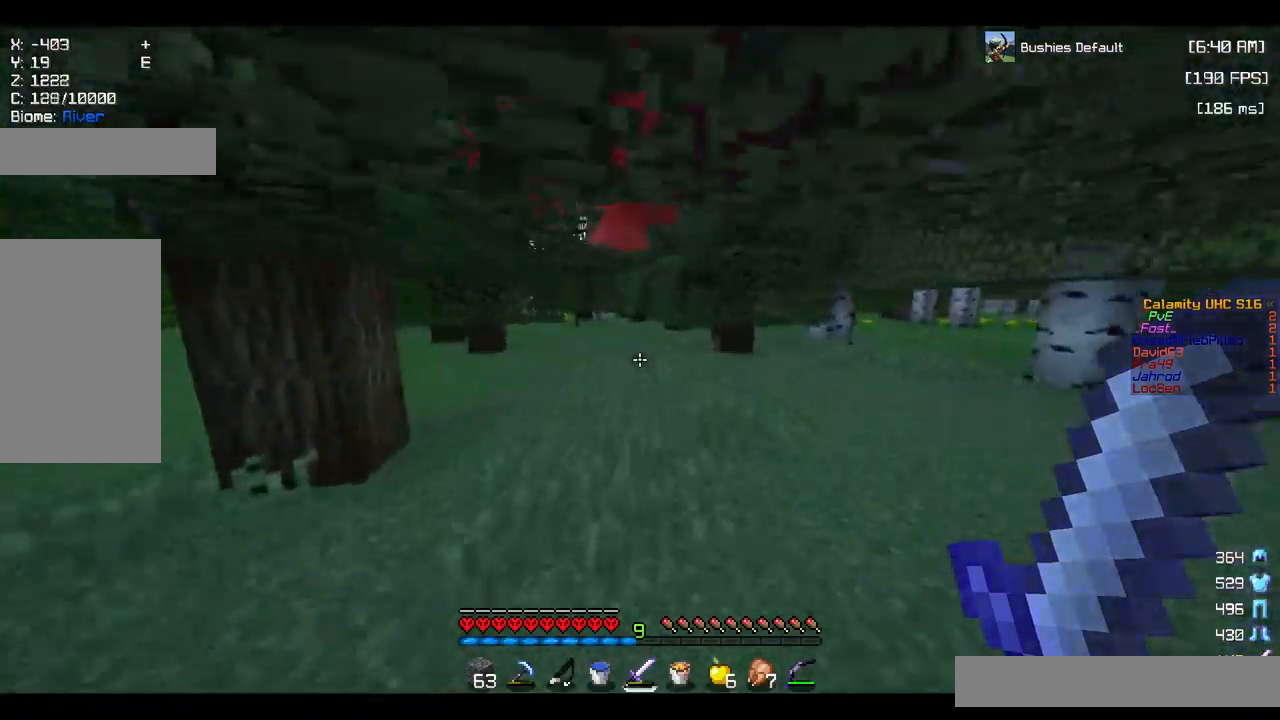
{"keys": ["space", "w"], "mouse": [], "events": [[100, "space", "up"], [200, "space", "down"], [284, "space", "up"], [400, "space", "down"]]}
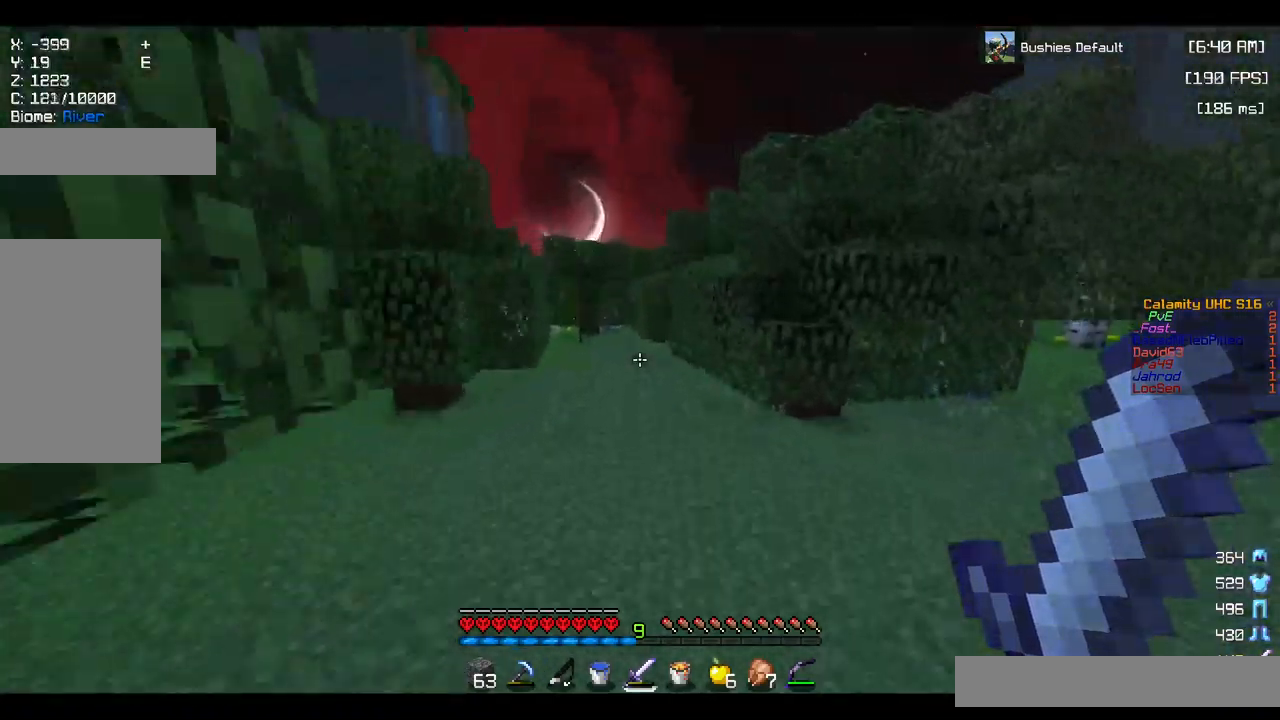
{"keys": ["space", "w"], "mouse": [], "events": [[34, "space", "up"], [384, "space", "down"]]}
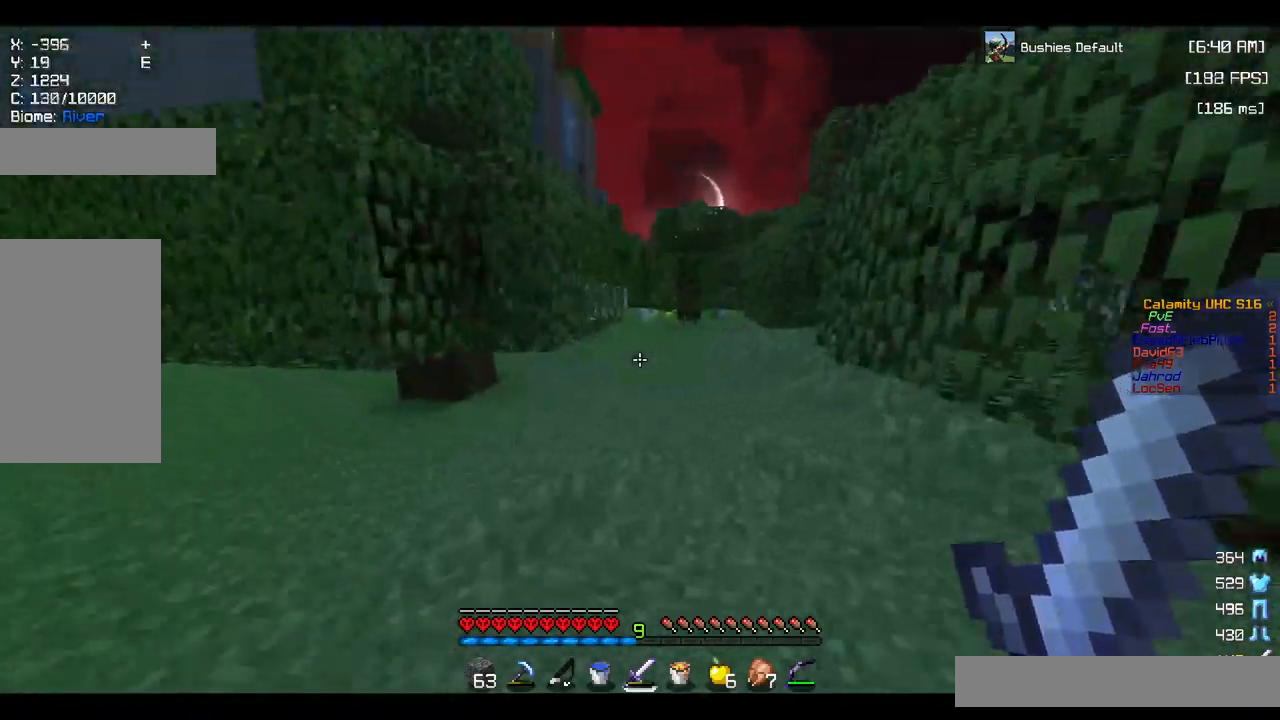
{"keys": ["space", "w"], "mouse": [], "events": [[217, "space", "up"], [484, "space", "down"]]}
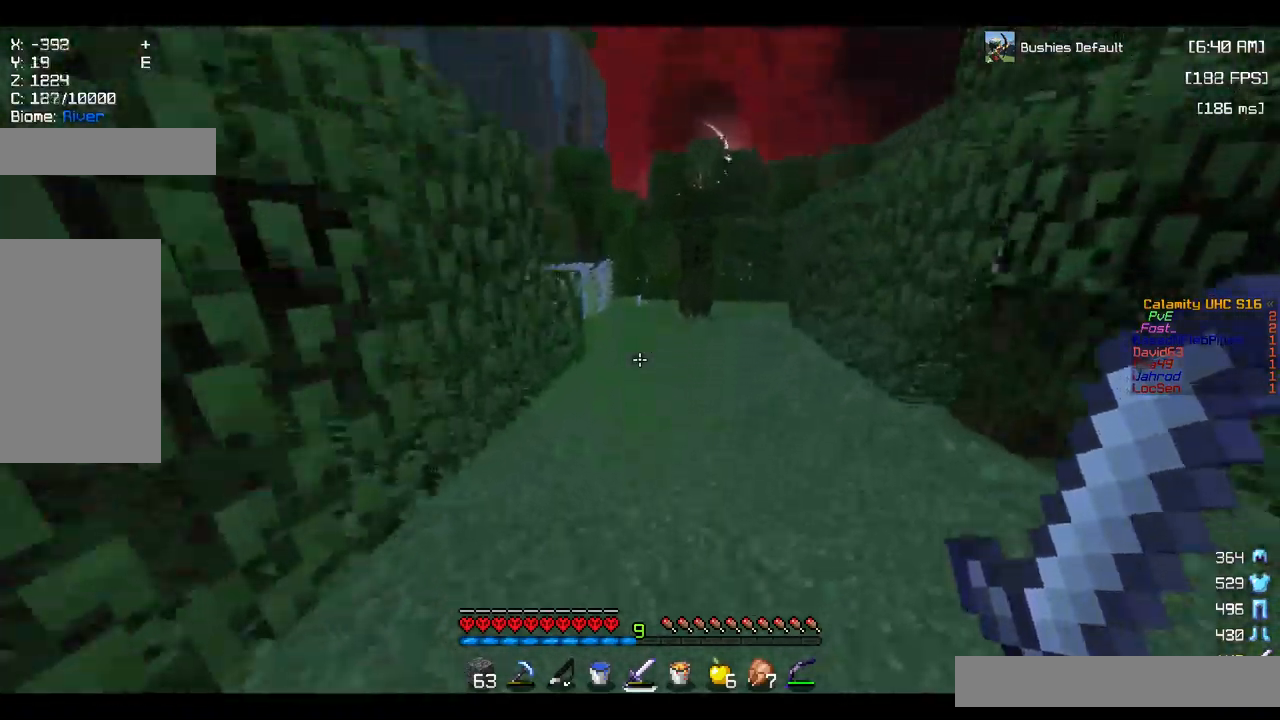
{"keys": ["a", "space", "w"], "mouse": [], "events": [[267, "a", "down"]]}
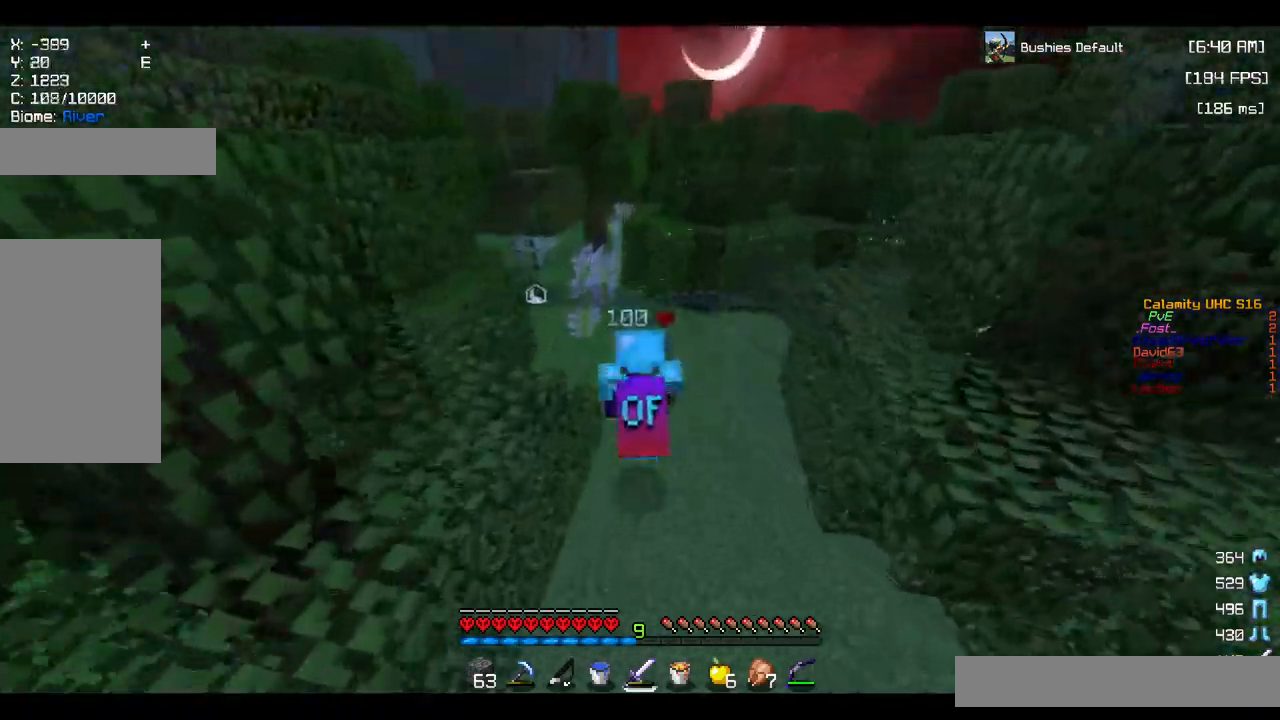
{"keys": ["space", "w"], "mouse": [], "events": [[467, "a", "up"]]}
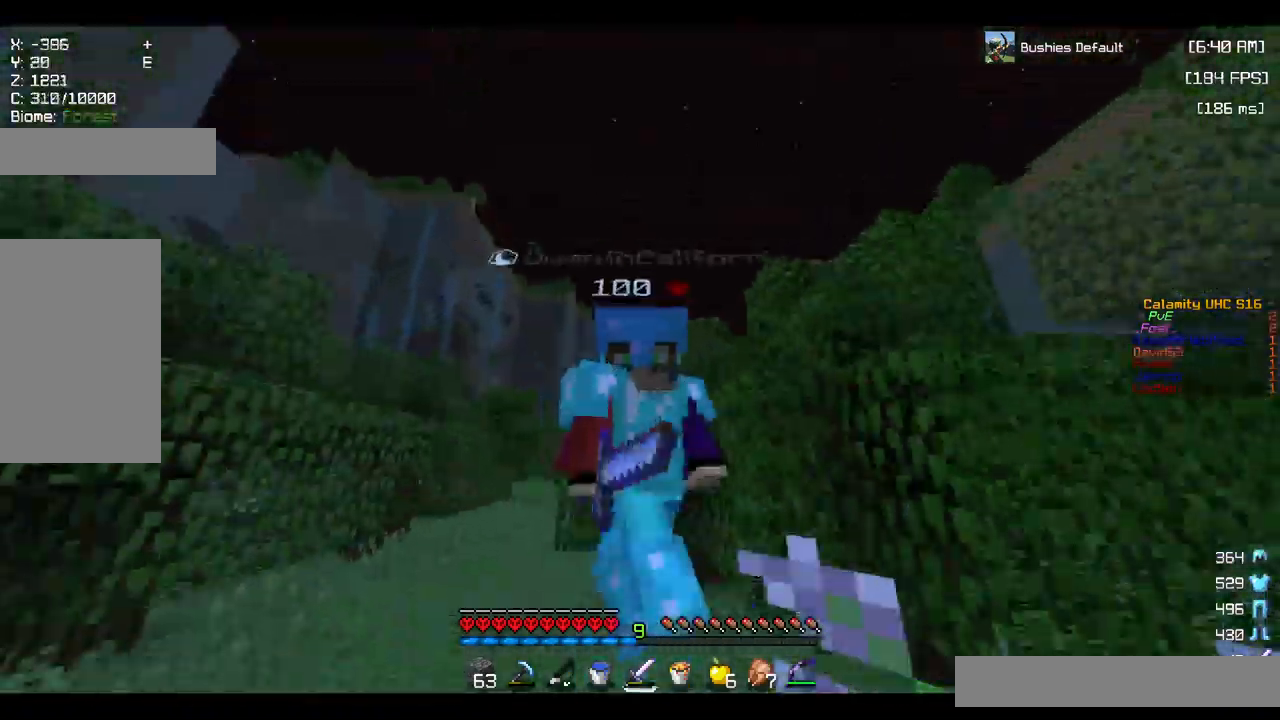
{"keys": ["space", "w"], "mouse": [], "events": []}
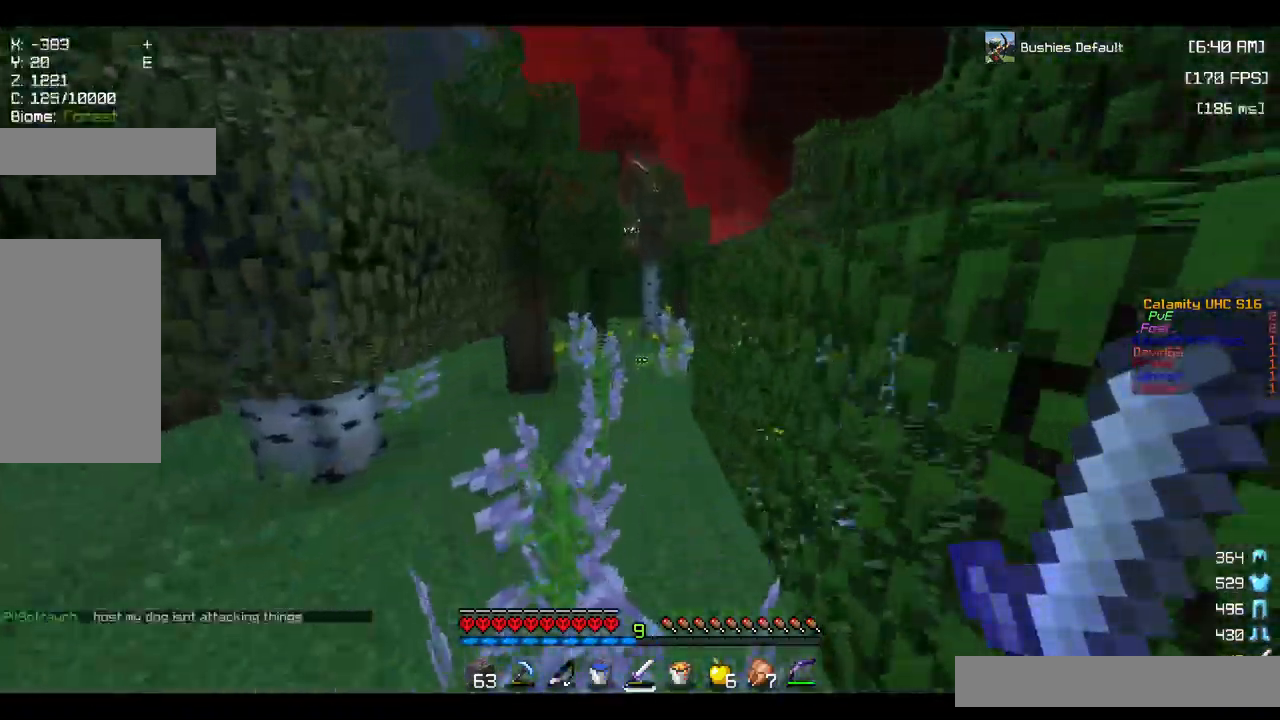
{"keys": ["space", "w"], "mouse": [], "events": []}
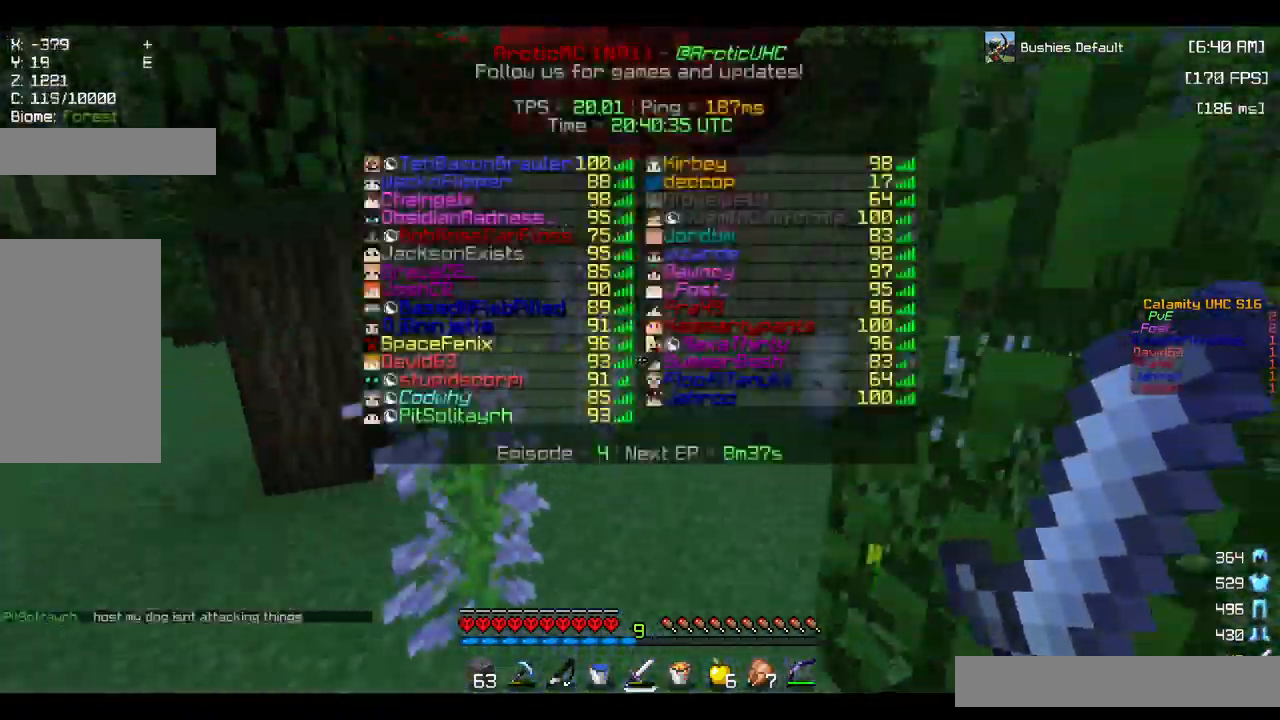
{"keys": ["space", "w"], "mouse": [], "events": []}
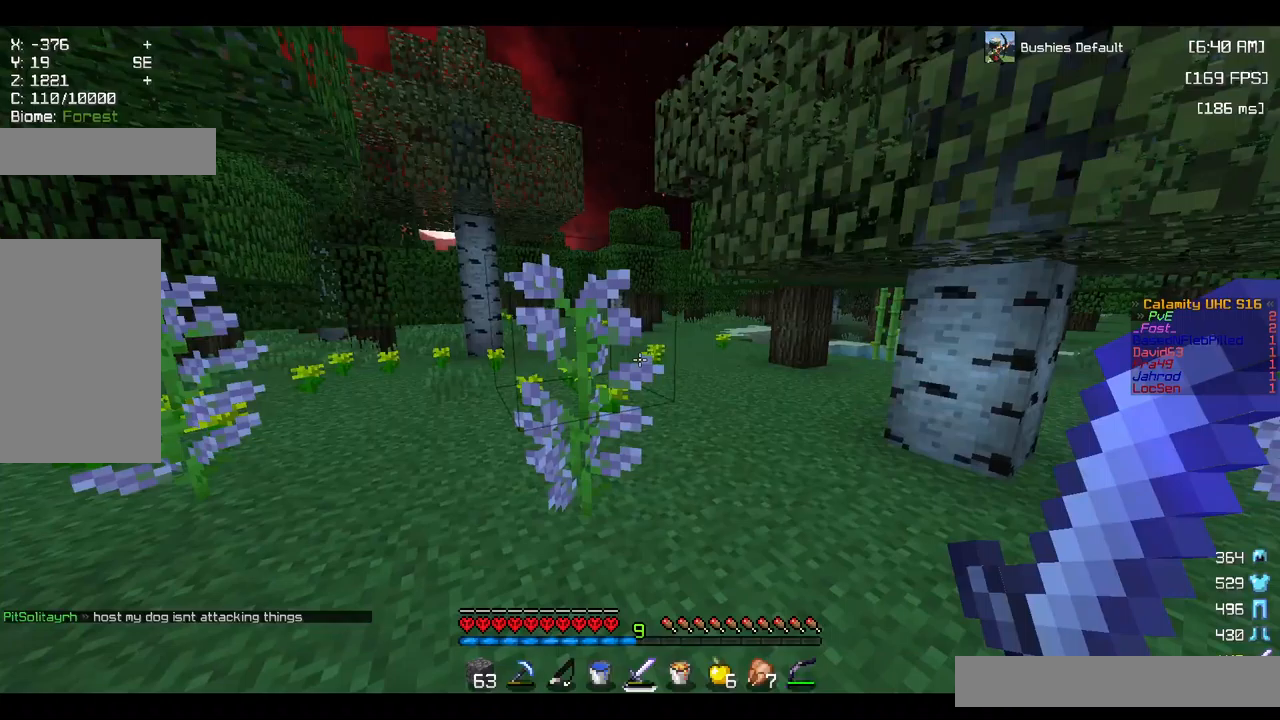
{"keys": ["space", "w"], "mouse": [], "events": []}
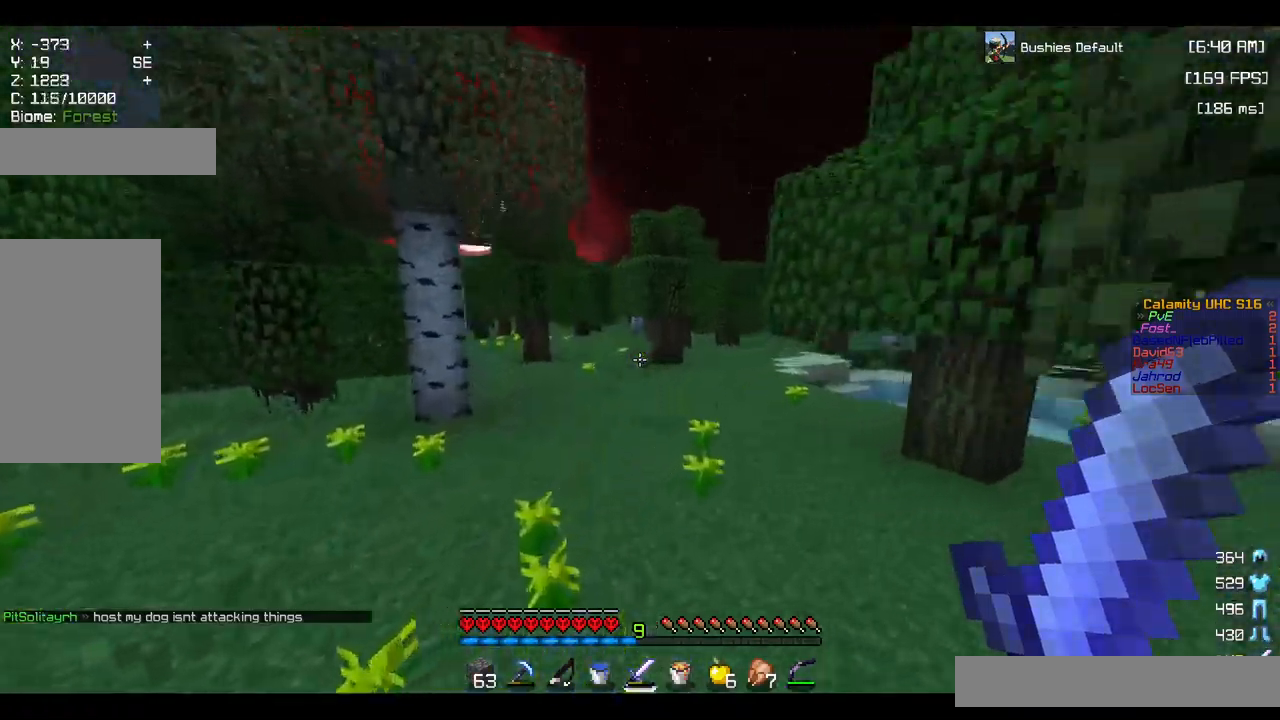
{"keys": ["space", "w"], "mouse": [], "events": []}
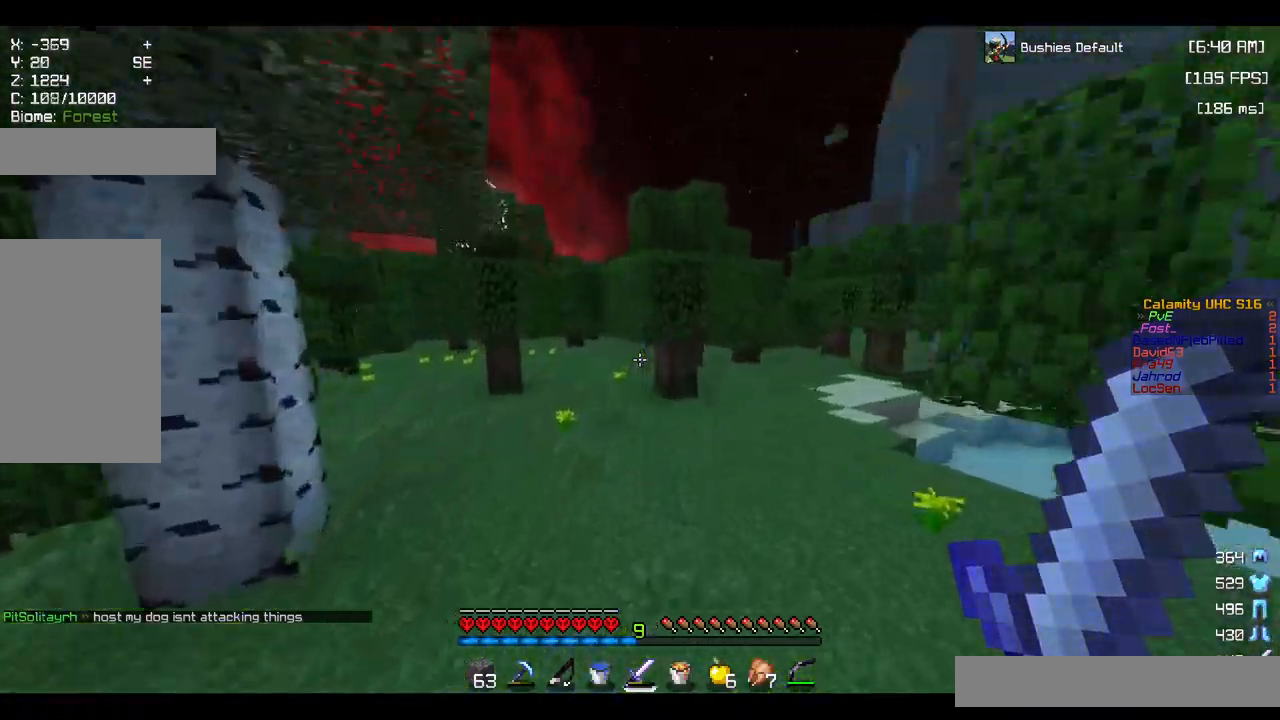
{"keys": ["space", "w"], "mouse": [], "events": []}
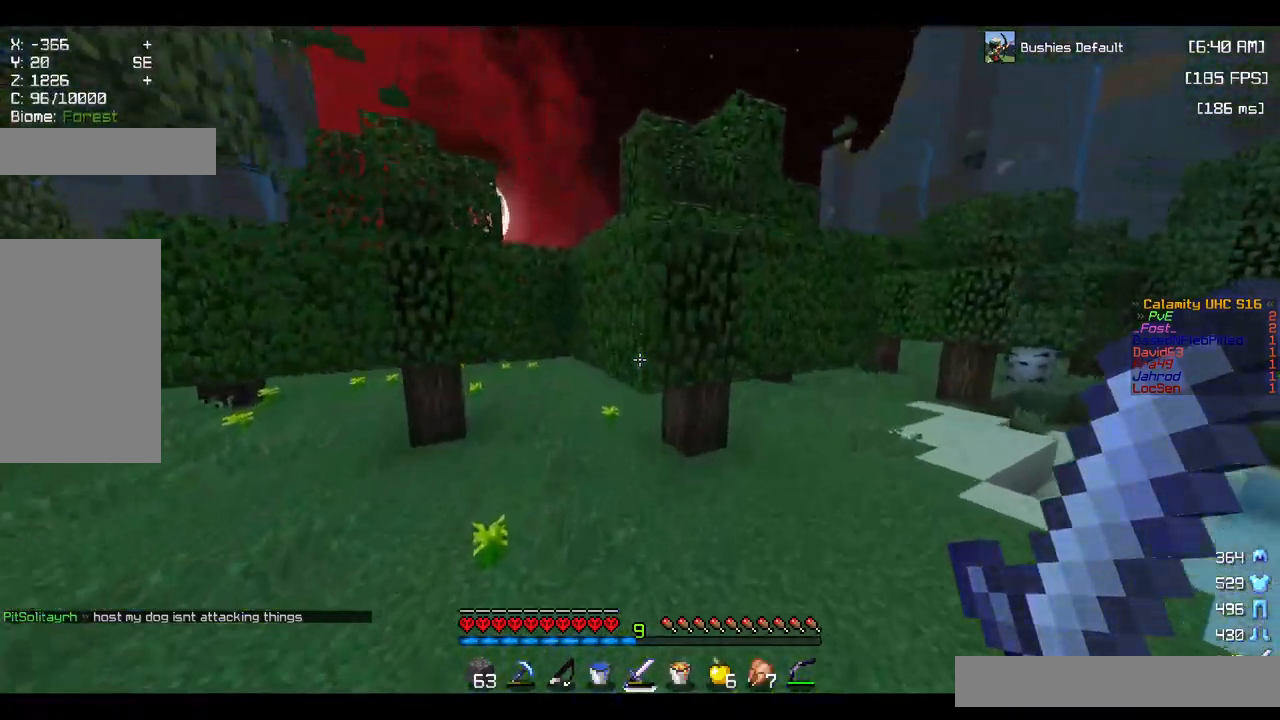
{"keys": ["w"], "mouse": [], "events": [[50, "space", "up"]]}
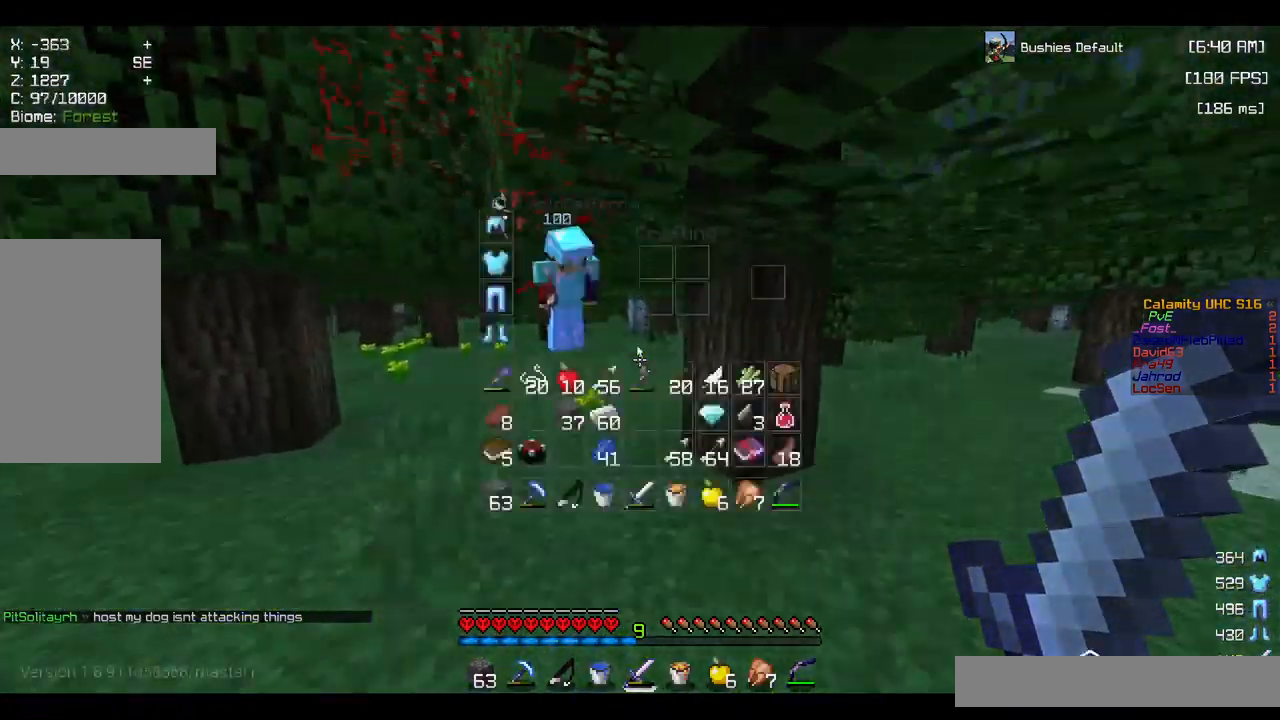
{"keys": [], "mouse": [], "events": [[17, "w", "up"]]}
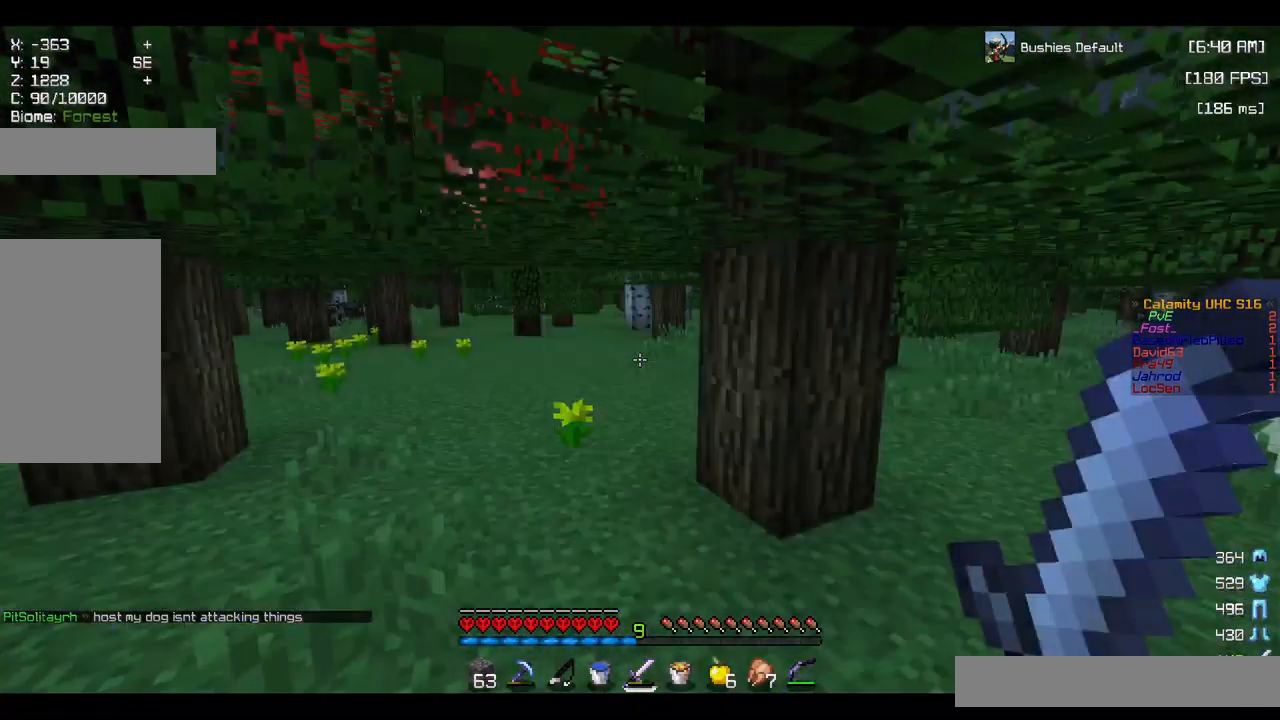
{"keys": ["space", "w"], "mouse": [], "events": [[17, "w", "down"], [250, "space", "down"], [367, "space", "up"], [467, "space", "down"]]}
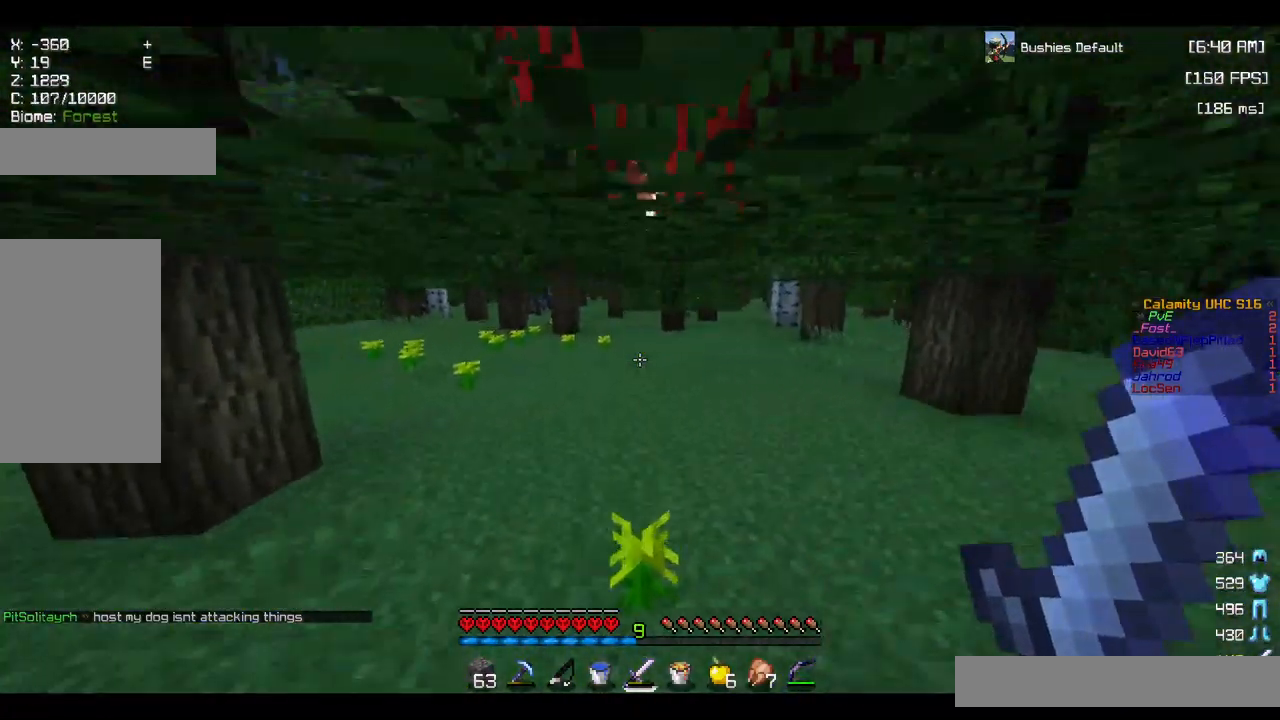
{"keys": ["space", "w"], "mouse": [], "events": [[100, "space", "up"], [200, "space", "down"], [317, "space", "up"], [400, "space", "down"]]}
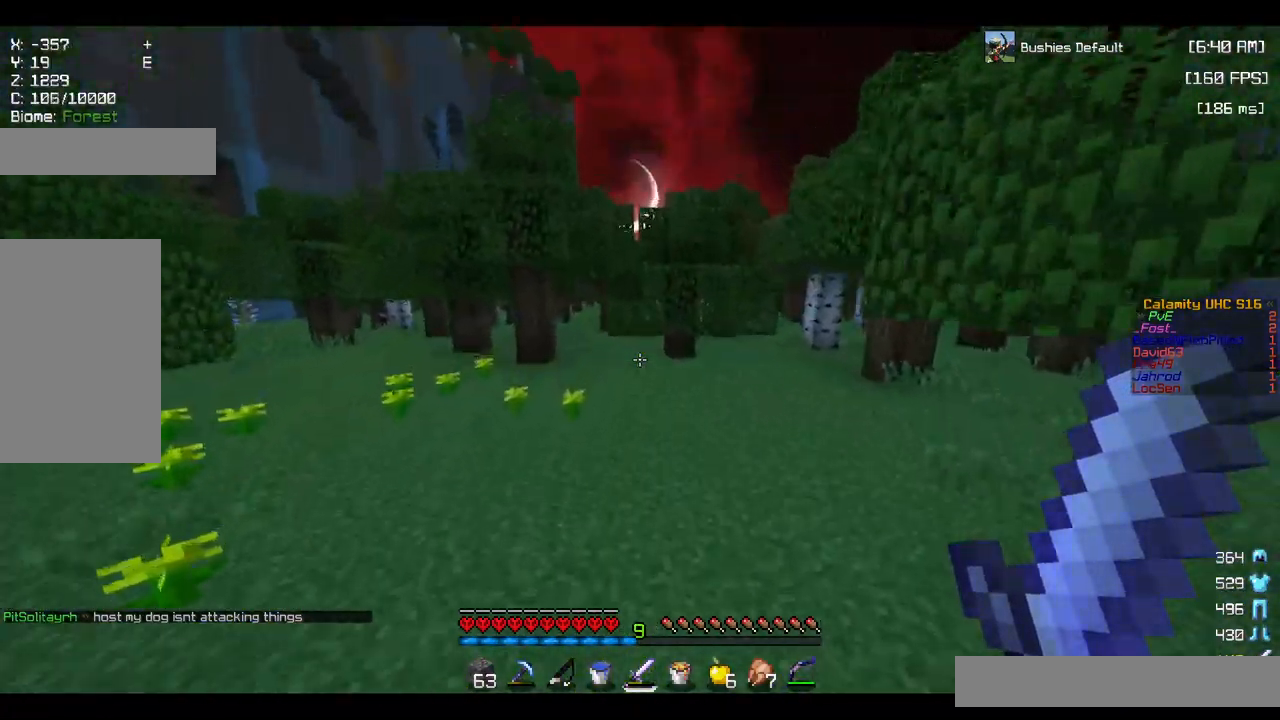
{"keys": ["space", "w"], "mouse": [], "events": [[83, "d", "down"], [117, "space", "up"], [250, "space", "down"], [400, "d", "up"]]}
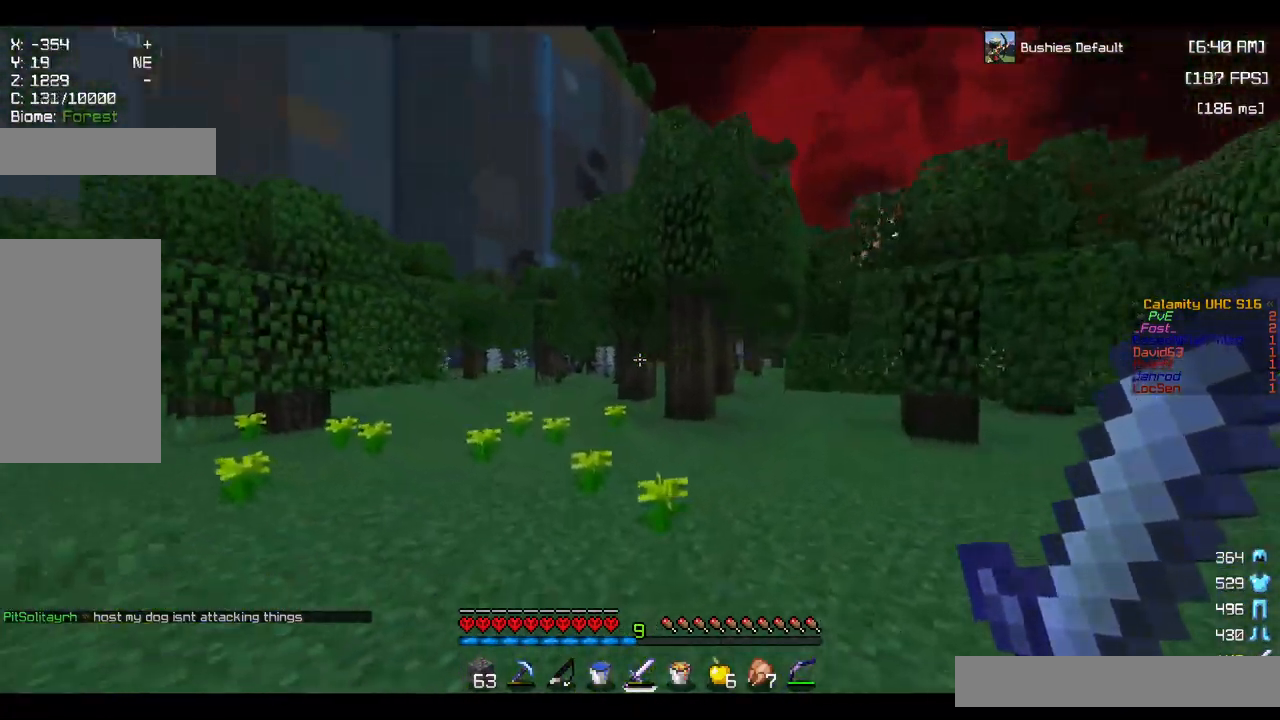
{"keys": ["d", "w"], "mouse": [], "events": [[283, "space", "up"], [400, "d", "down"]]}
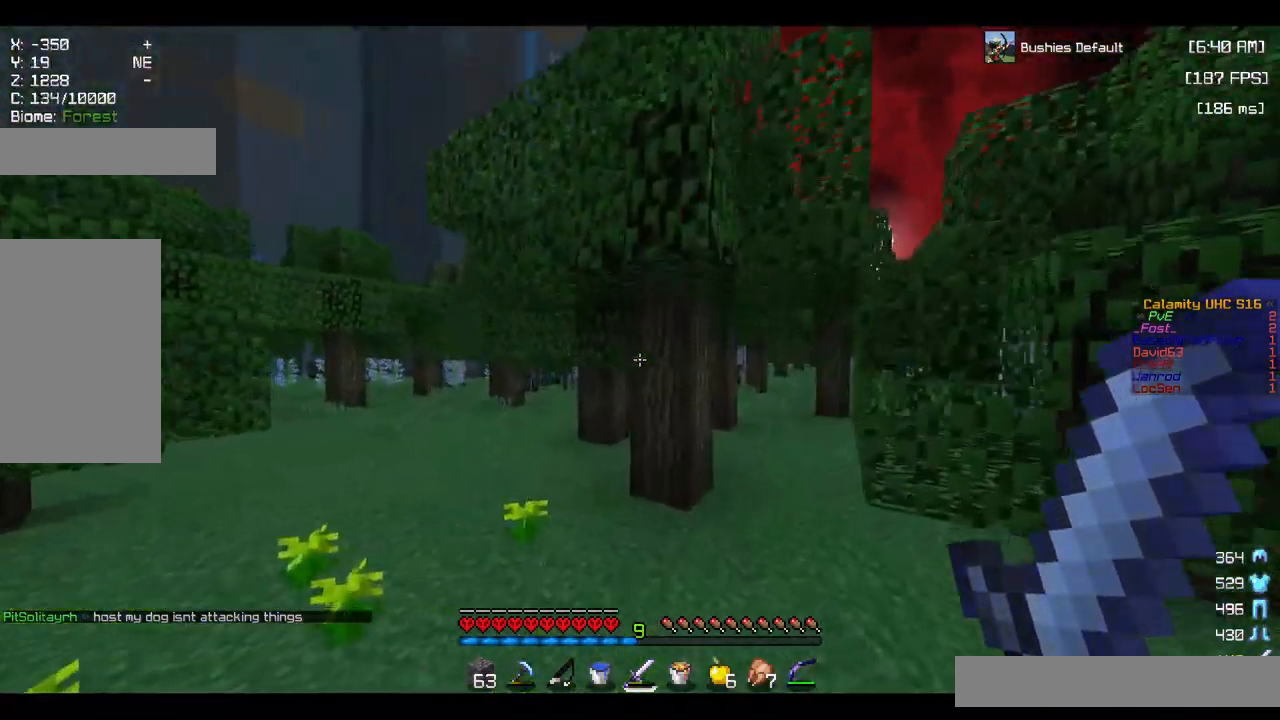
{"keys": ["d", "w"], "mouse": [], "events": [[200, "d", "up"], [400, "d", "down"]]}
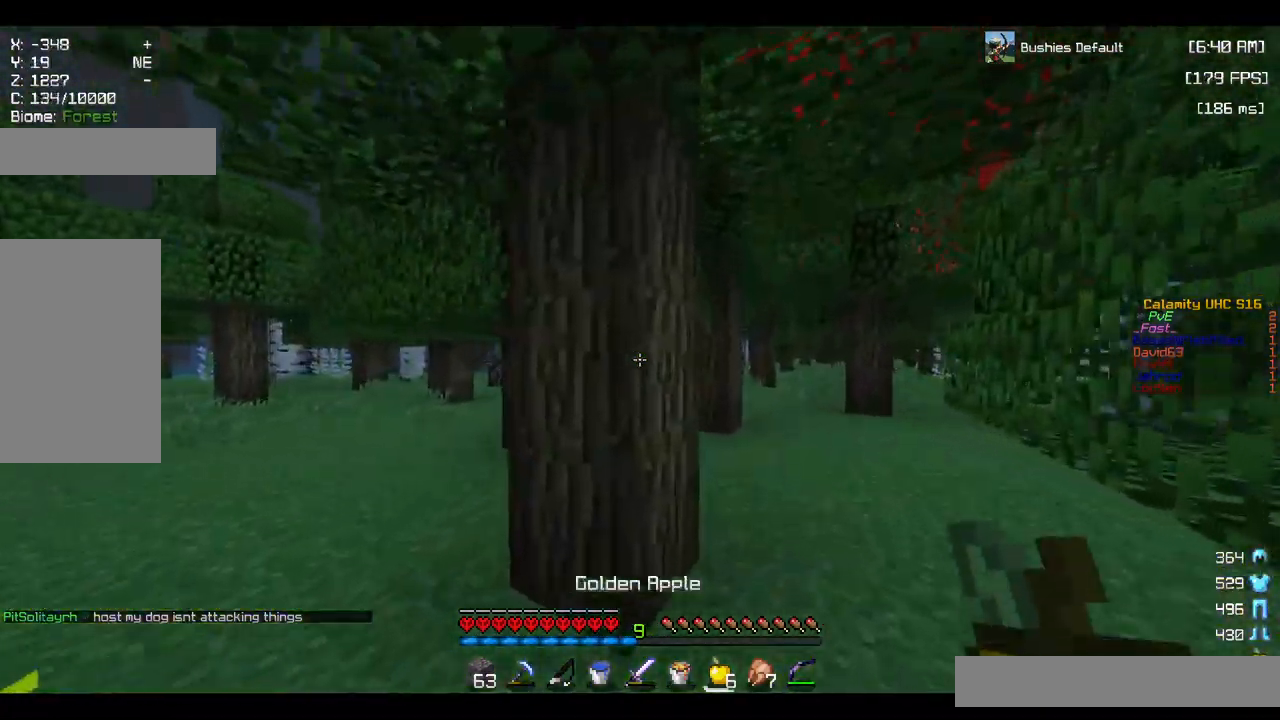
{"keys": ["w"], "mouse": [], "events": [[200, "space", "down"], [284, "d", "up"], [484, "space", "up"]]}
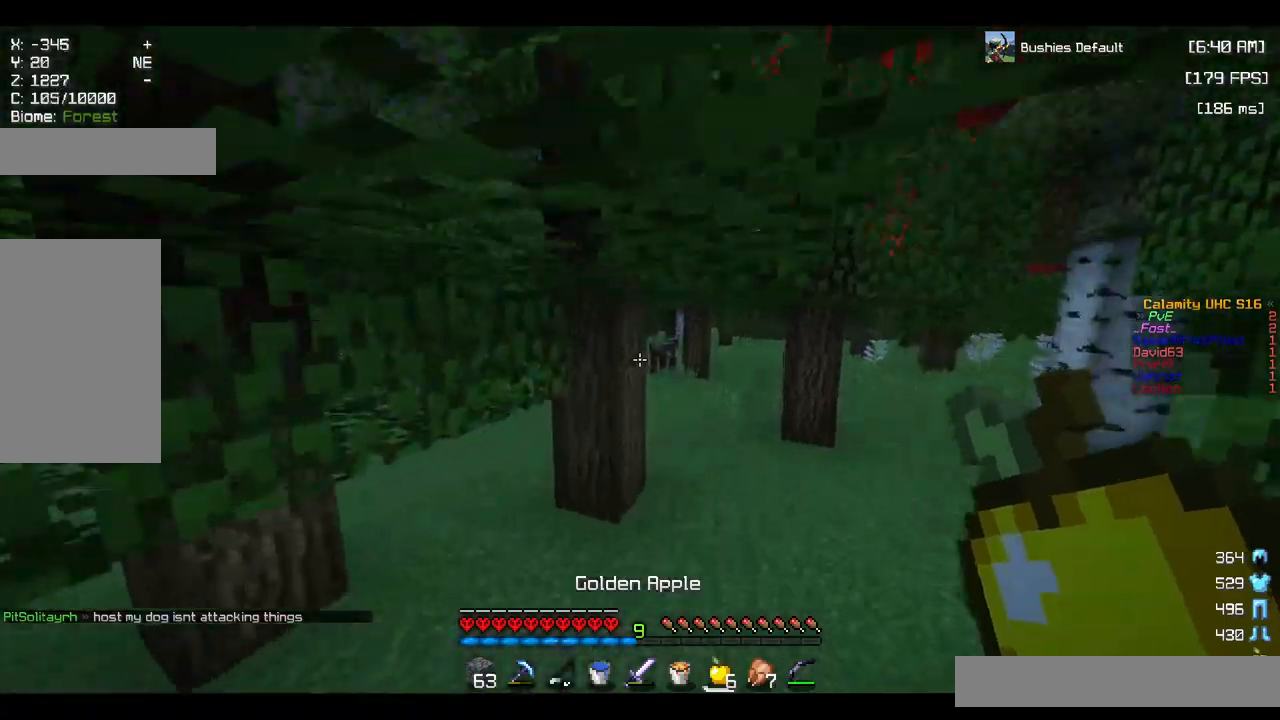
{"keys": ["space", "w"], "mouse": [], "events": [[234, "space", "down"]]}
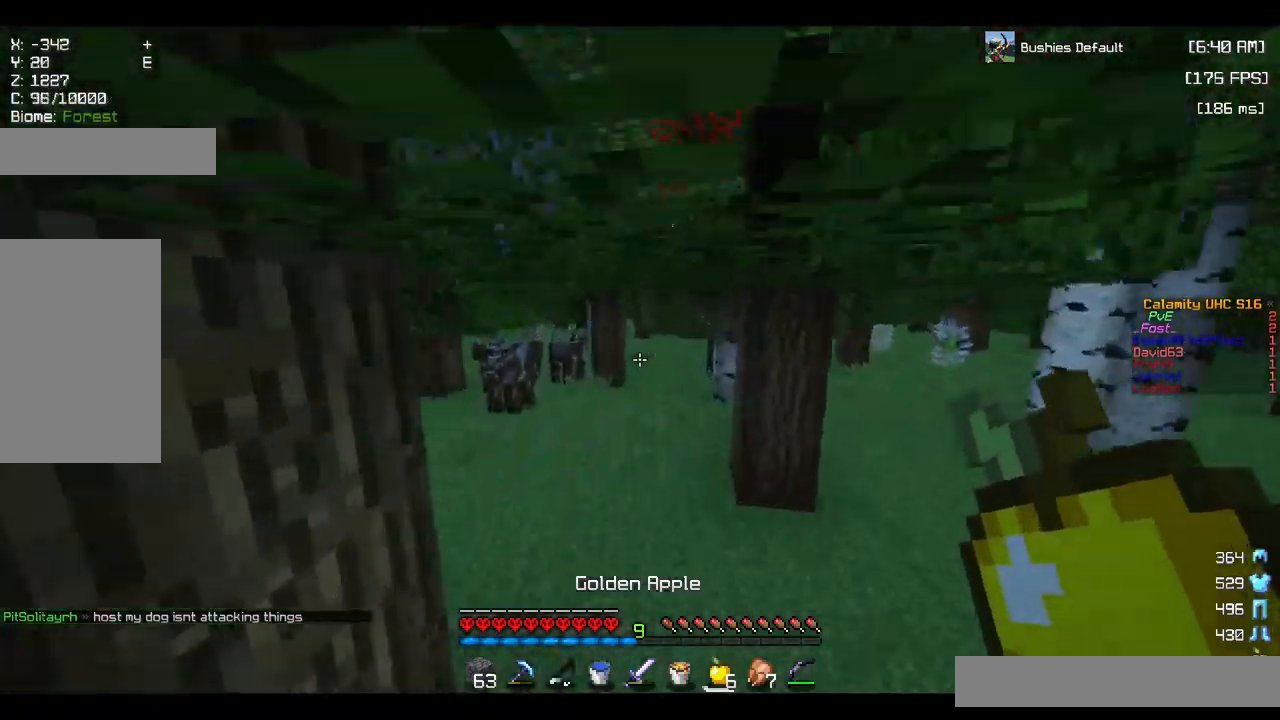
{"keys": ["w"], "mouse": [], "events": [[17, "space", "up"], [234, "space", "down"], [500, "space", "up"]]}